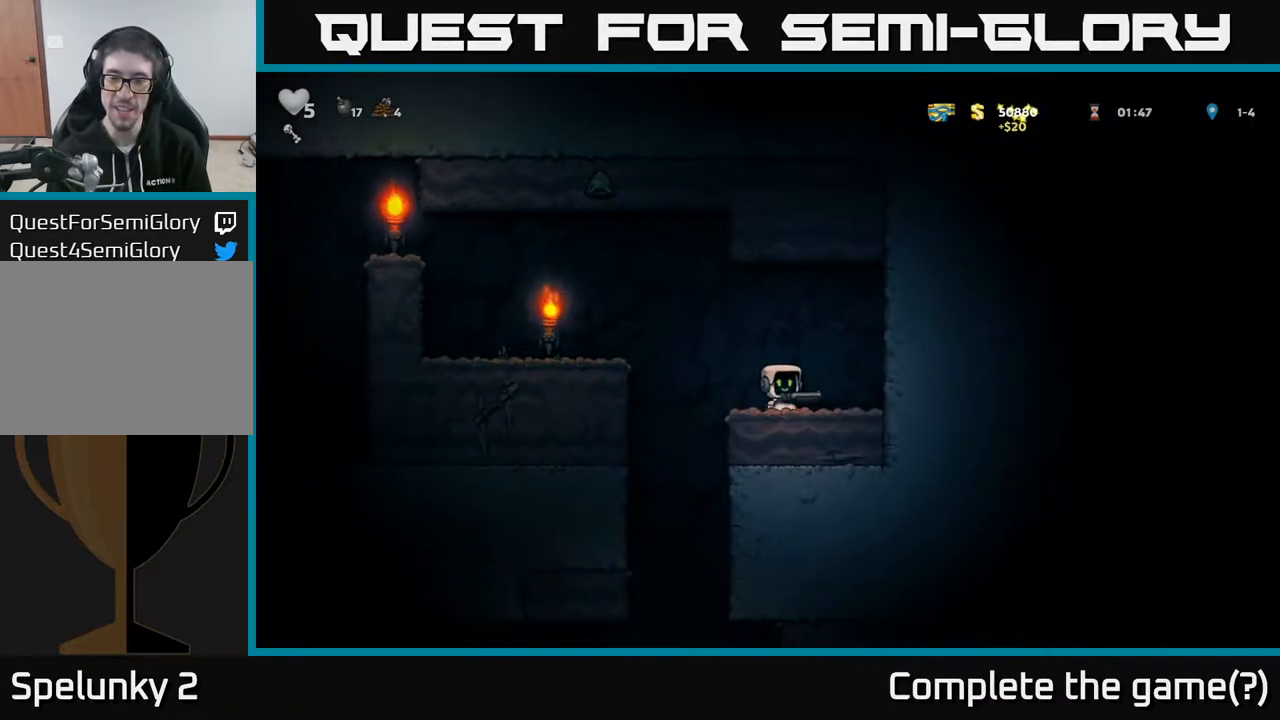
Gameplay with a controller (Xbox layout); each line is a JSON object with the inputs held at the frame after it. "events" lists button and stick changes between this image and that frame as [ms after this image, input, new state], when the widget could be followed in between.
{"buttons": [], "left_stick": "center", "right_stick": "center", "events": [[100, "DPAD_RIGHT", "down"], [217, "DPAD_RIGHT", "up"]]}
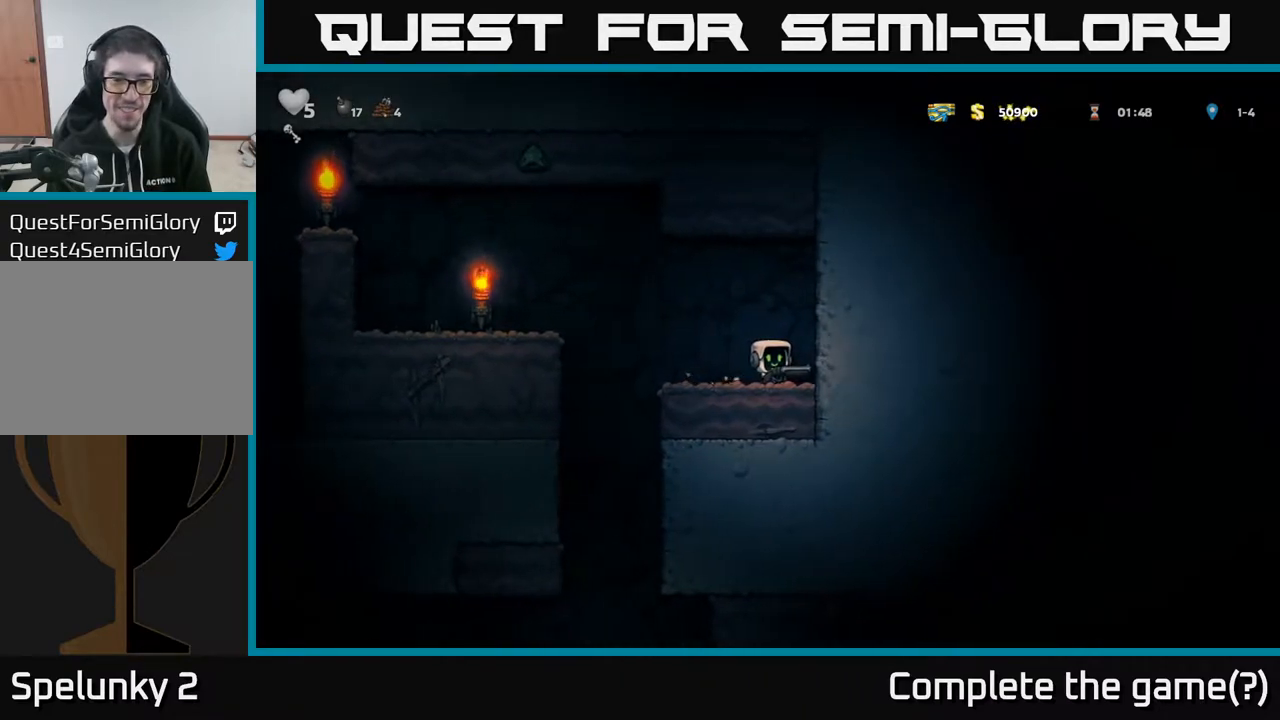
{"buttons": ["DPAD_RIGHT"], "left_stick": "center", "right_stick": "center", "events": [[17, "DPAD_LEFT", "down"], [317, "DPAD_LEFT", "up"], [367, "DPAD_RIGHT", "down"]]}
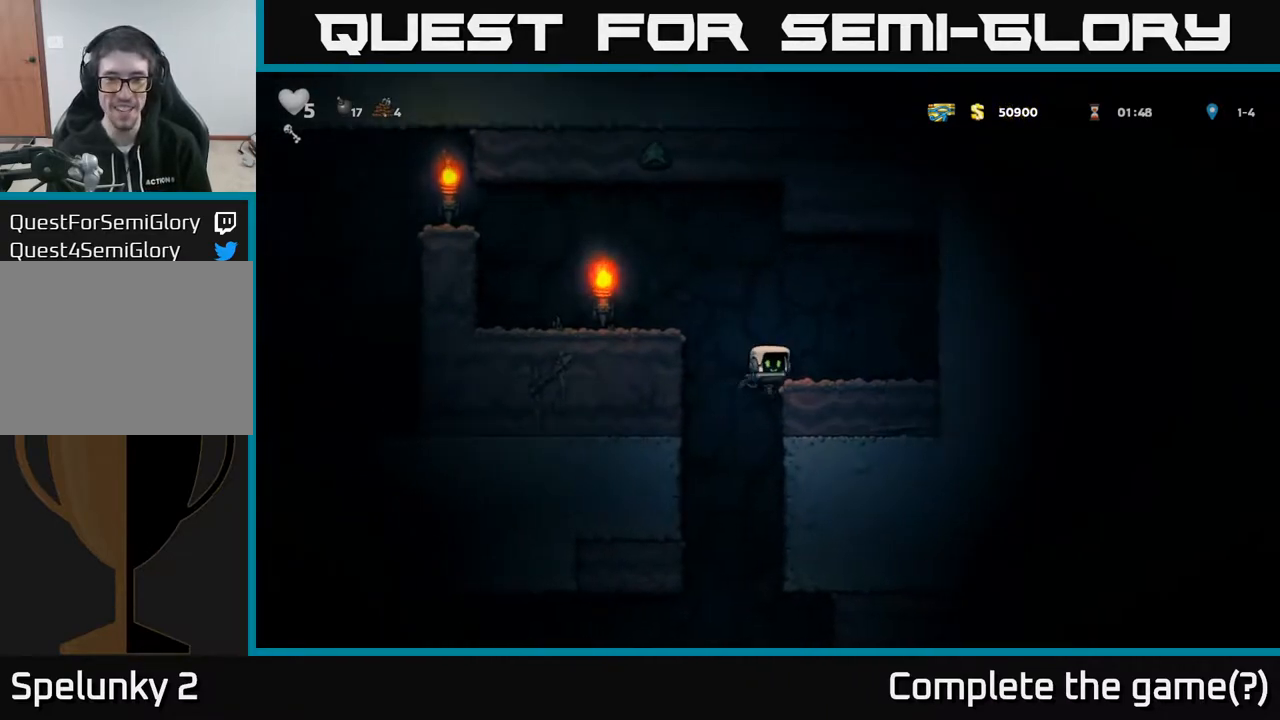
{"buttons": ["DPAD_DOWN"], "left_stick": "center", "right_stick": "center", "events": [[100, "DPAD_DOWN", "down"], [117, "DPAD_RIGHT", "up"]]}
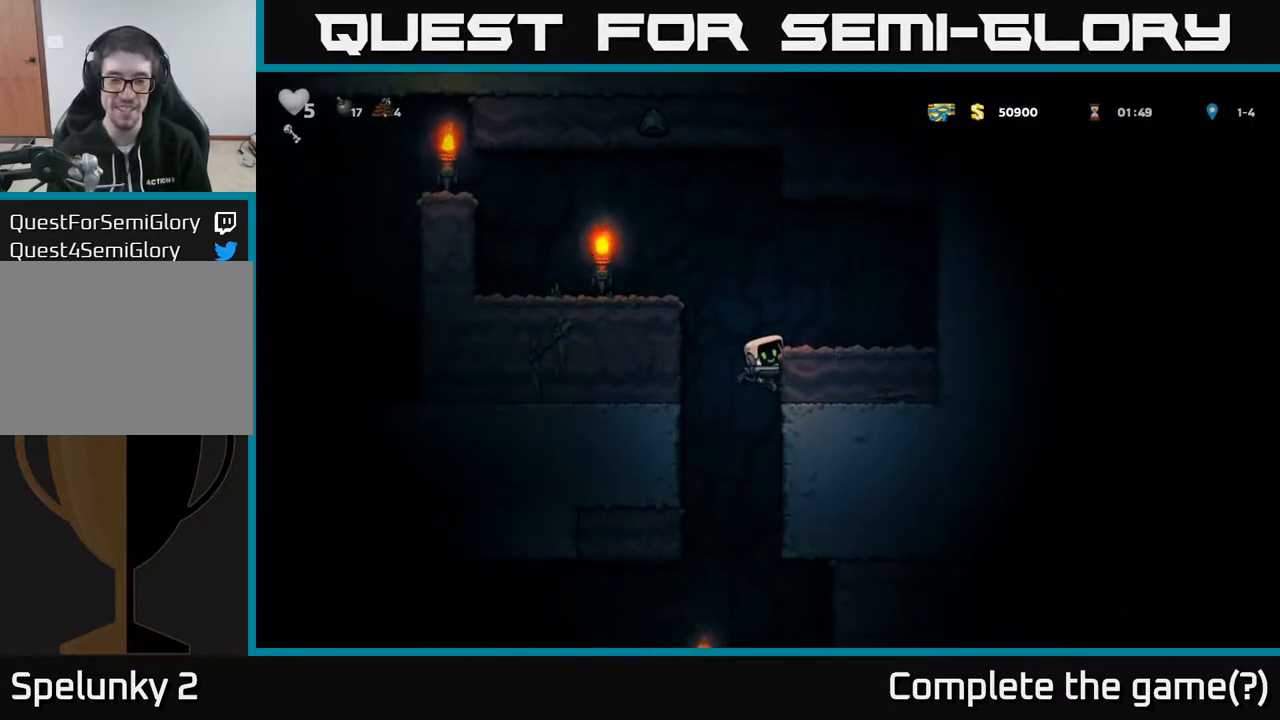
{"buttons": ["DPAD_DOWN"], "left_stick": "center", "right_stick": "center", "events": []}
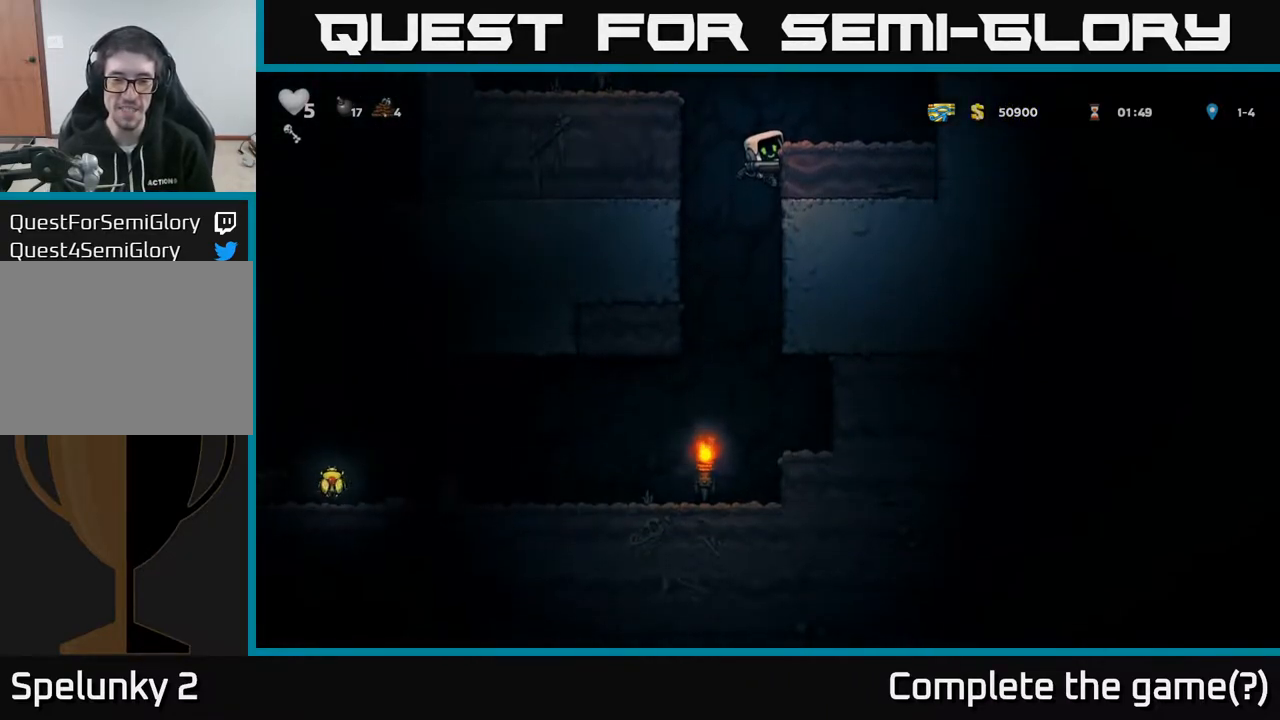
{"buttons": ["DPAD_RIGHT"], "left_stick": "center", "right_stick": "center", "events": [[33, "A", "down"], [150, "DPAD_DOWN", "up"], [167, "A", "up"], [367, "DPAD_RIGHT", "down"]]}
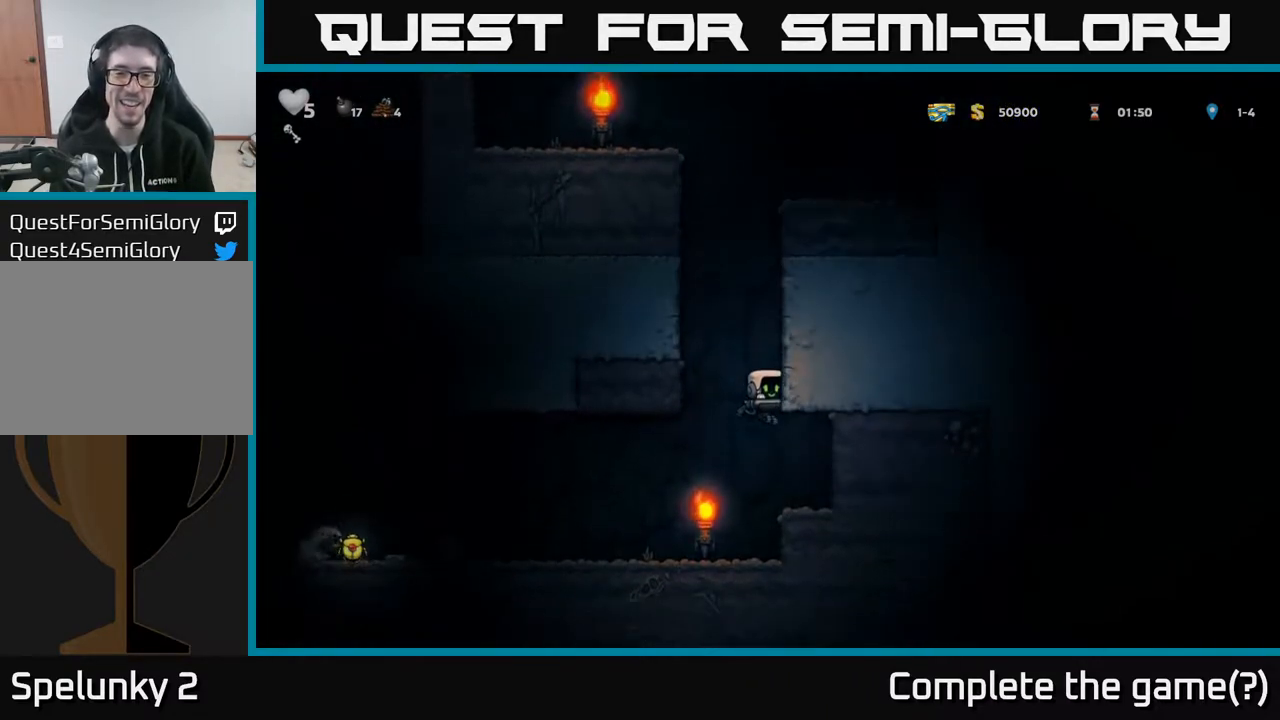
{"buttons": ["DPAD_LEFT"], "left_stick": "center", "right_stick": "center", "events": [[167, "DPAD_RIGHT", "up"], [200, "DPAD_LEFT", "down"]]}
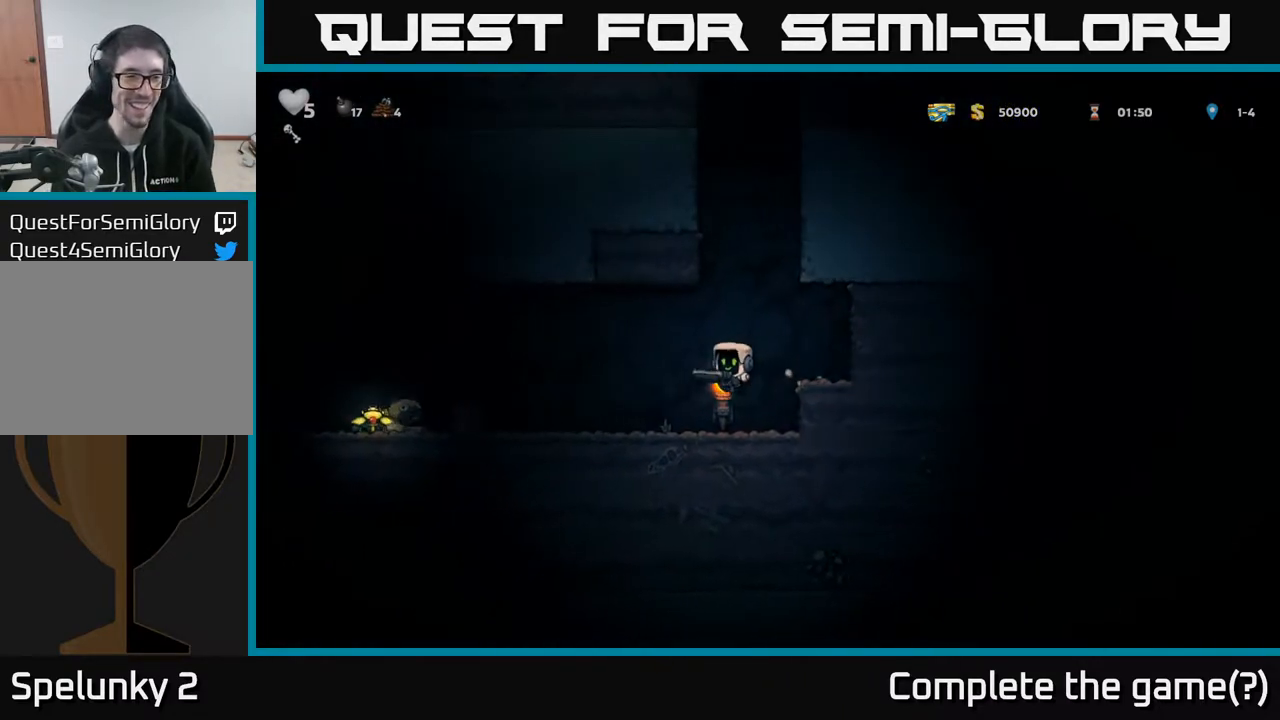
{"buttons": ["DPAD_LEFT"], "left_stick": "center", "right_stick": "center", "events": []}
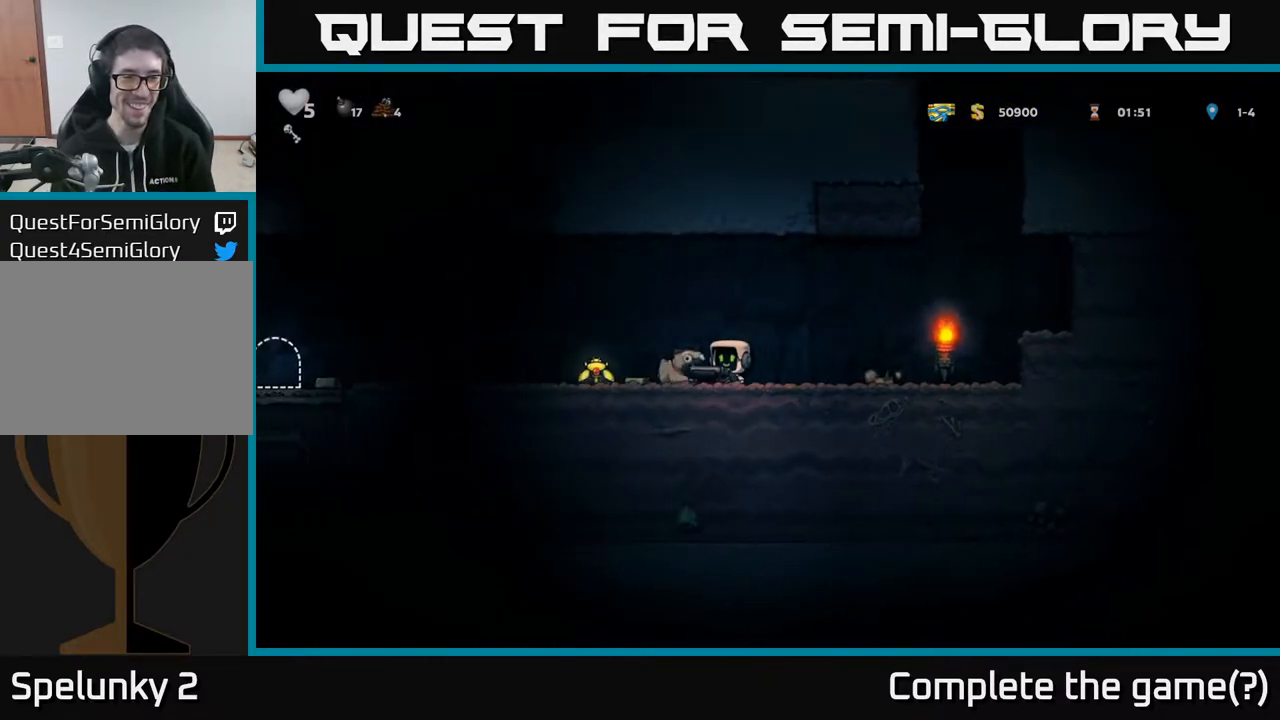
{"buttons": ["DPAD_LEFT"], "left_stick": "center", "right_stick": "center", "events": []}
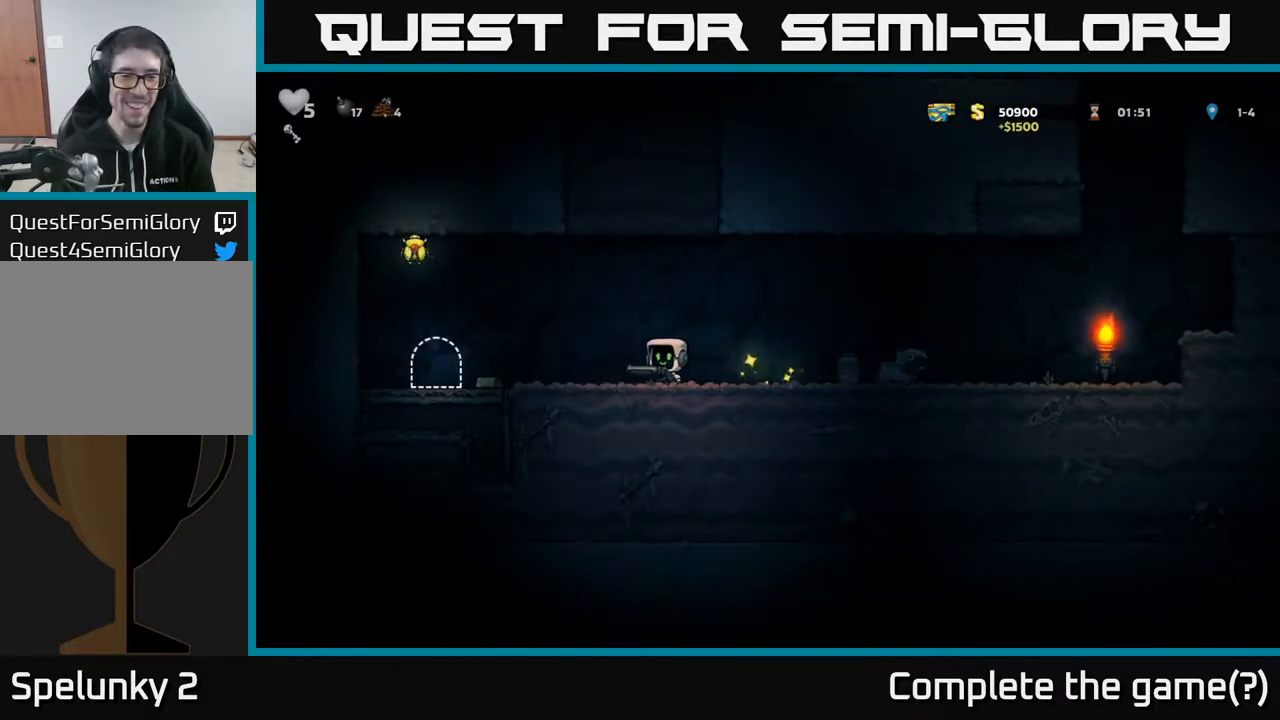
{"buttons": ["DPAD_RIGHT"], "left_stick": "center", "right_stick": "center", "events": [[367, "DPAD_LEFT", "up"], [400, "DPAD_RIGHT", "down"]]}
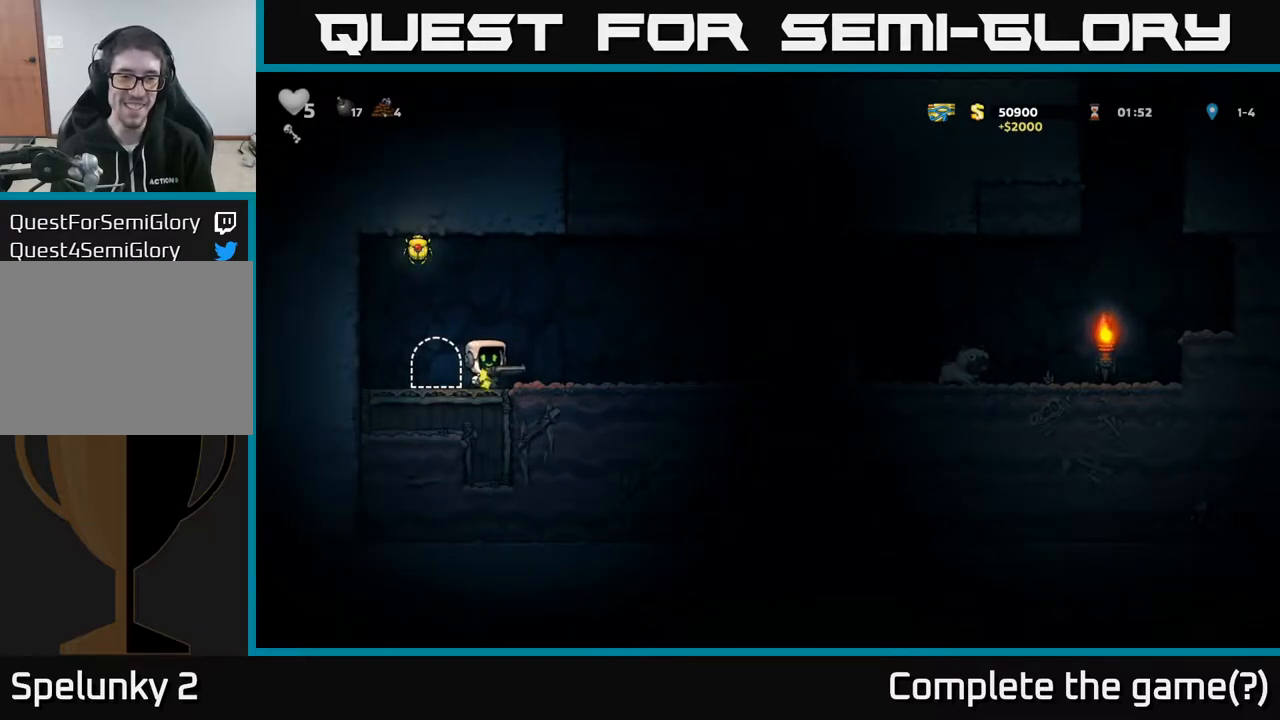
{"buttons": ["DPAD_RIGHT"], "left_stick": "center", "right_stick": "center", "events": [[300, "DPAD_DOWN", "down"], [317, "DPAD_RIGHT", "up"], [350, "X", "down"], [400, "DPAD_RIGHT", "down"], [417, "DPAD_DOWN", "up"], [417, "X", "up"]]}
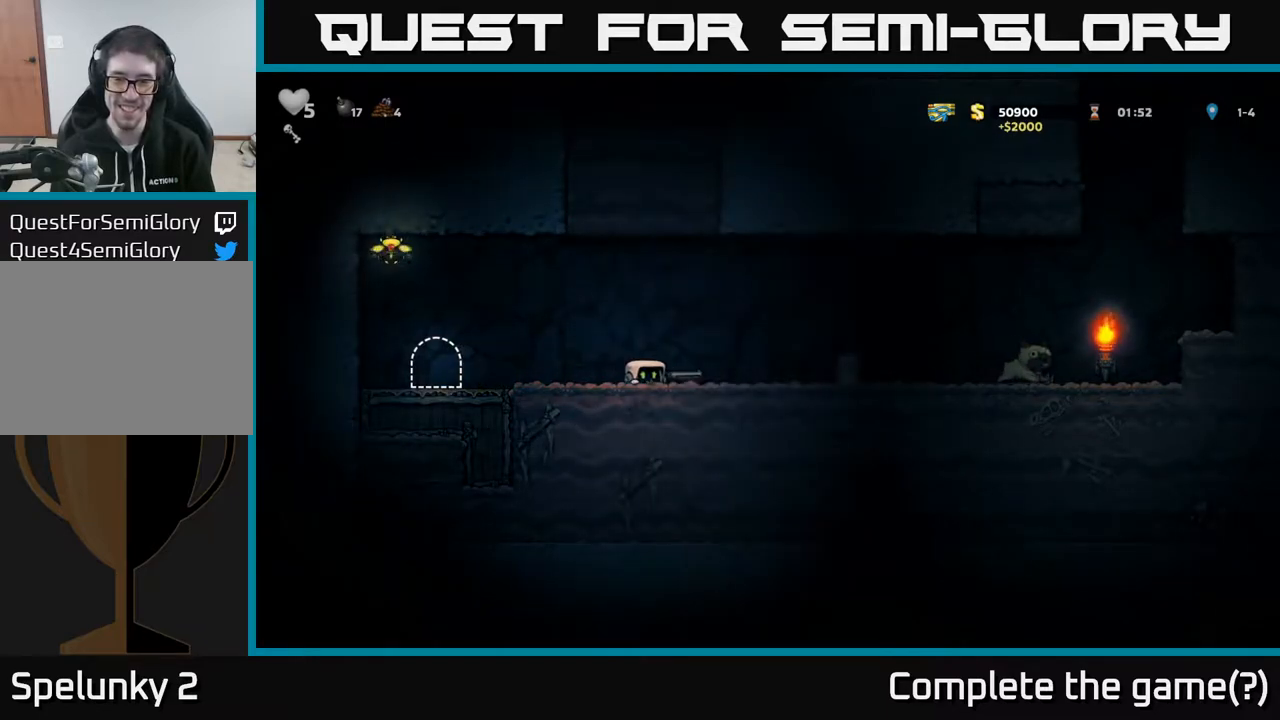
{"buttons": ["DPAD_DOWN"], "left_stick": "center", "right_stick": "center", "events": [[417, "DPAD_DOWN", "down"], [450, "DPAD_RIGHT", "up"]]}
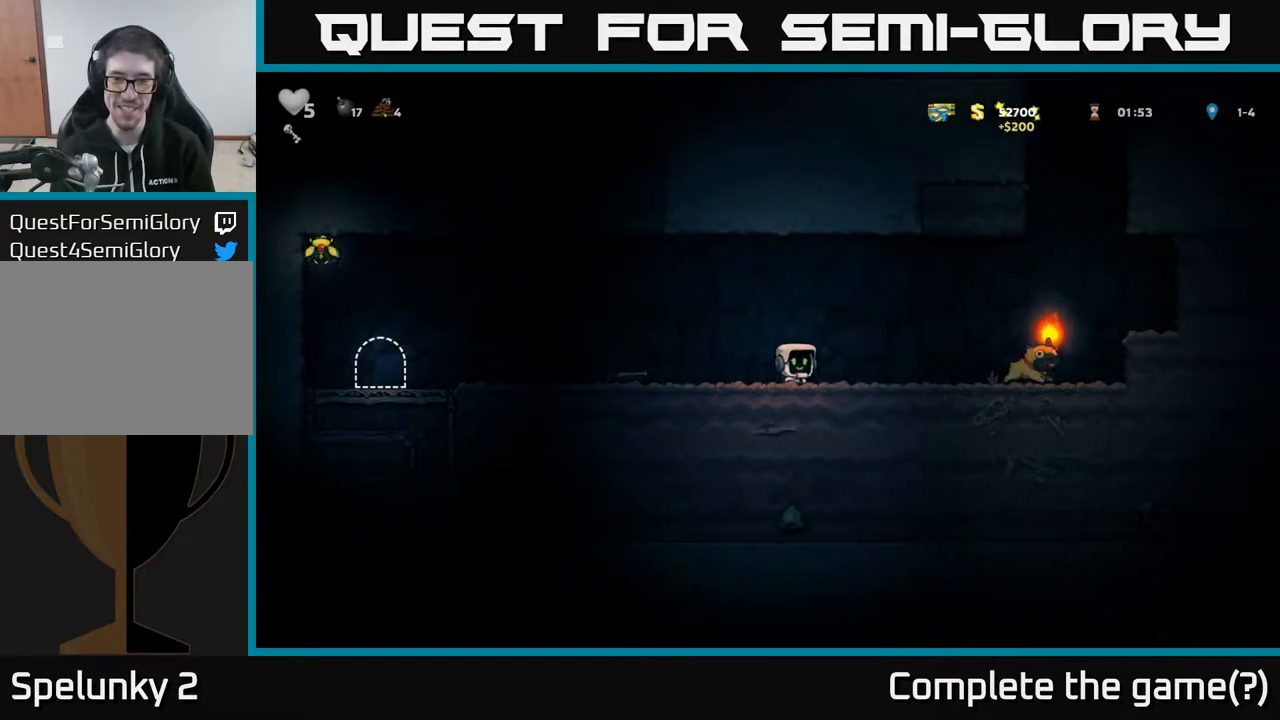
{"buttons": ["A", "X"], "left_stick": "center", "right_stick": "center", "events": [[17, "X", "down"], [100, "DPAD_DOWN", "up"], [117, "X", "up"], [267, "DPAD_LEFT", "down"], [317, "DPAD_LEFT", "up"], [367, "A", "down"], [483, "X", "down"]]}
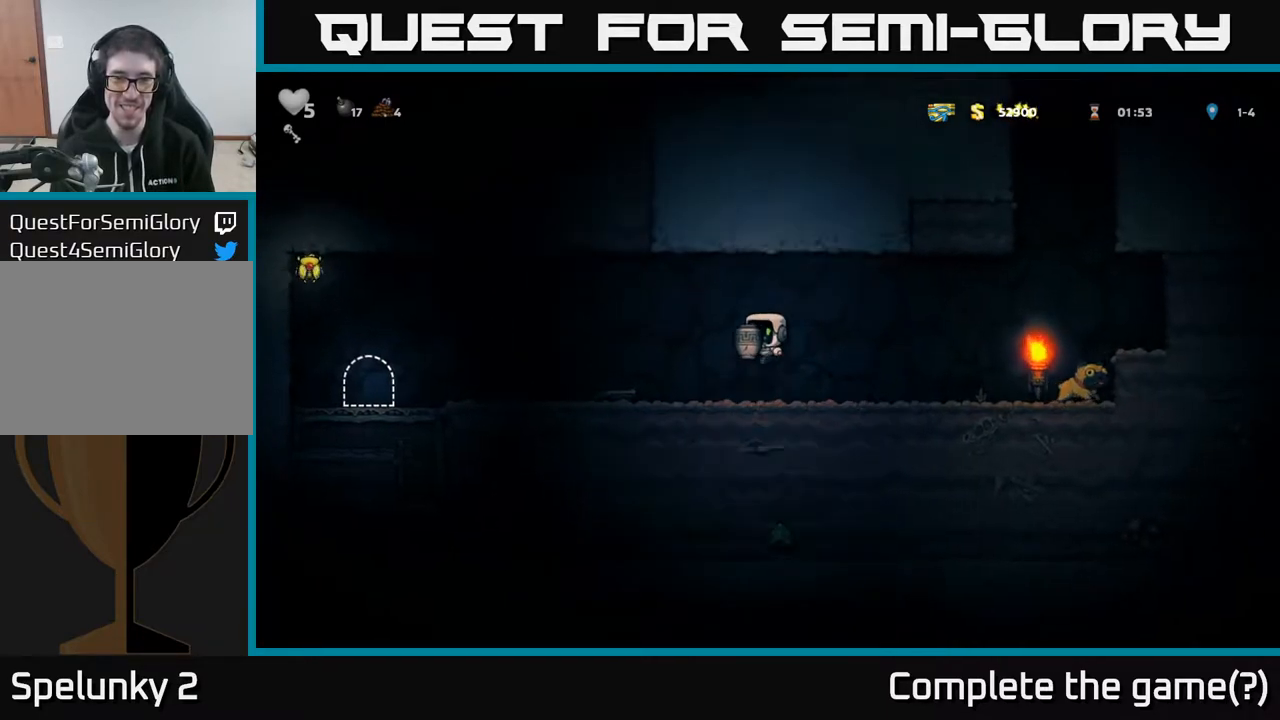
{"buttons": ["DPAD_RIGHT"], "left_stick": "center", "right_stick": "center", "events": [[17, "A", "up"], [50, "X", "up"], [200, "DPAD_RIGHT", "down"]]}
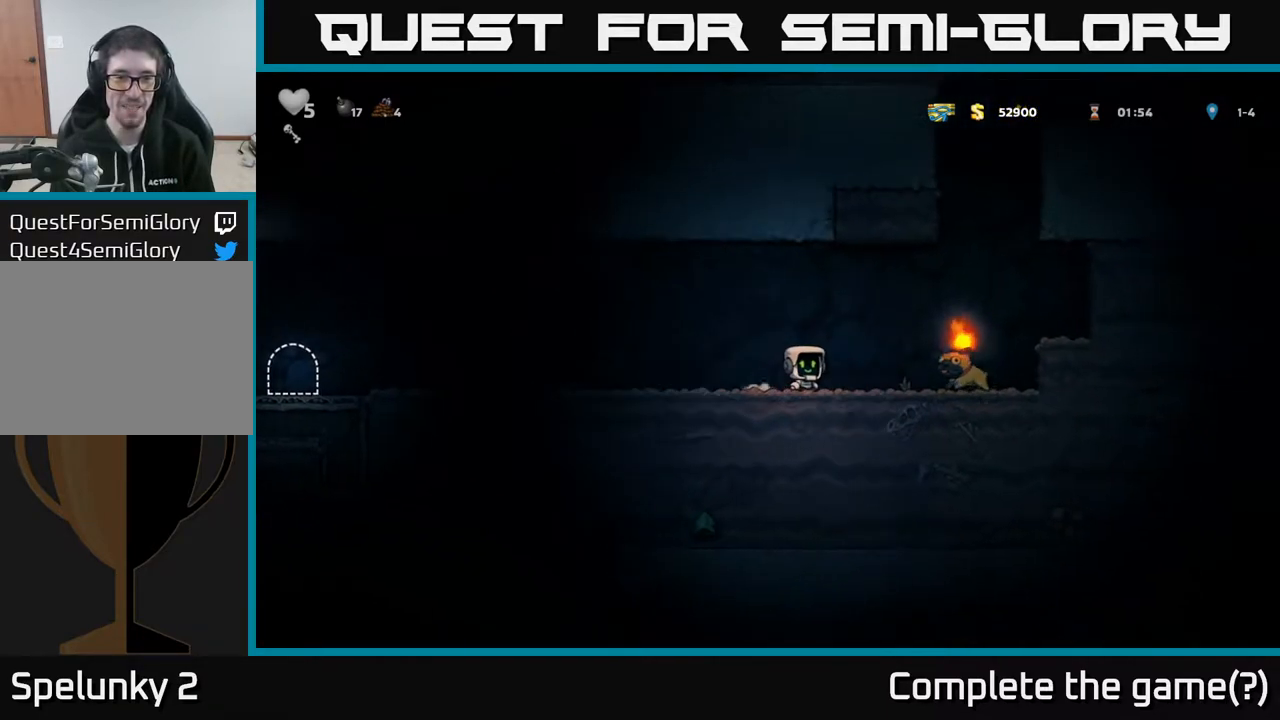
{"buttons": ["DPAD_LEFT"], "left_stick": "center", "right_stick": "center", "events": [[233, "DPAD_DOWN", "down"], [267, "DPAD_RIGHT", "up"], [333, "X", "down"], [383, "DPAD_DOWN", "up"], [400, "X", "up"], [417, "DPAD_LEFT", "down"]]}
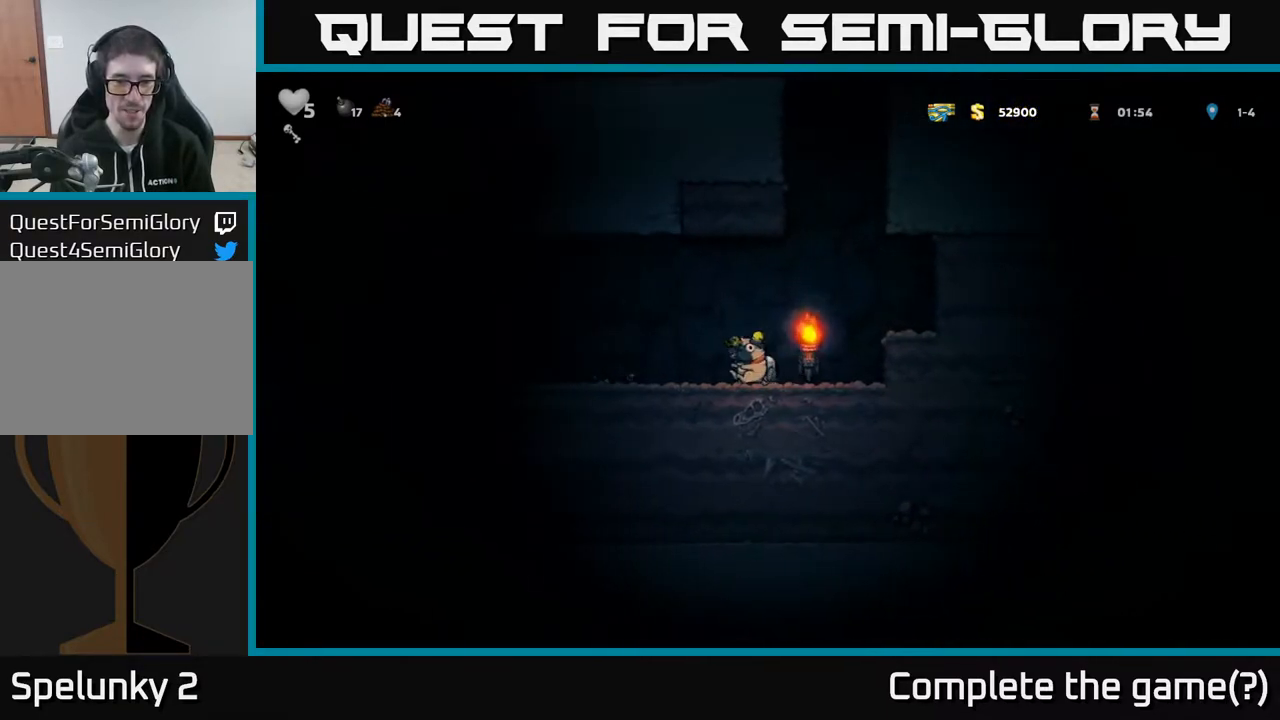
{"buttons": ["DPAD_LEFT"], "left_stick": "center", "right_stick": "center", "events": [[100, "A", "down"], [383, "A", "up"]]}
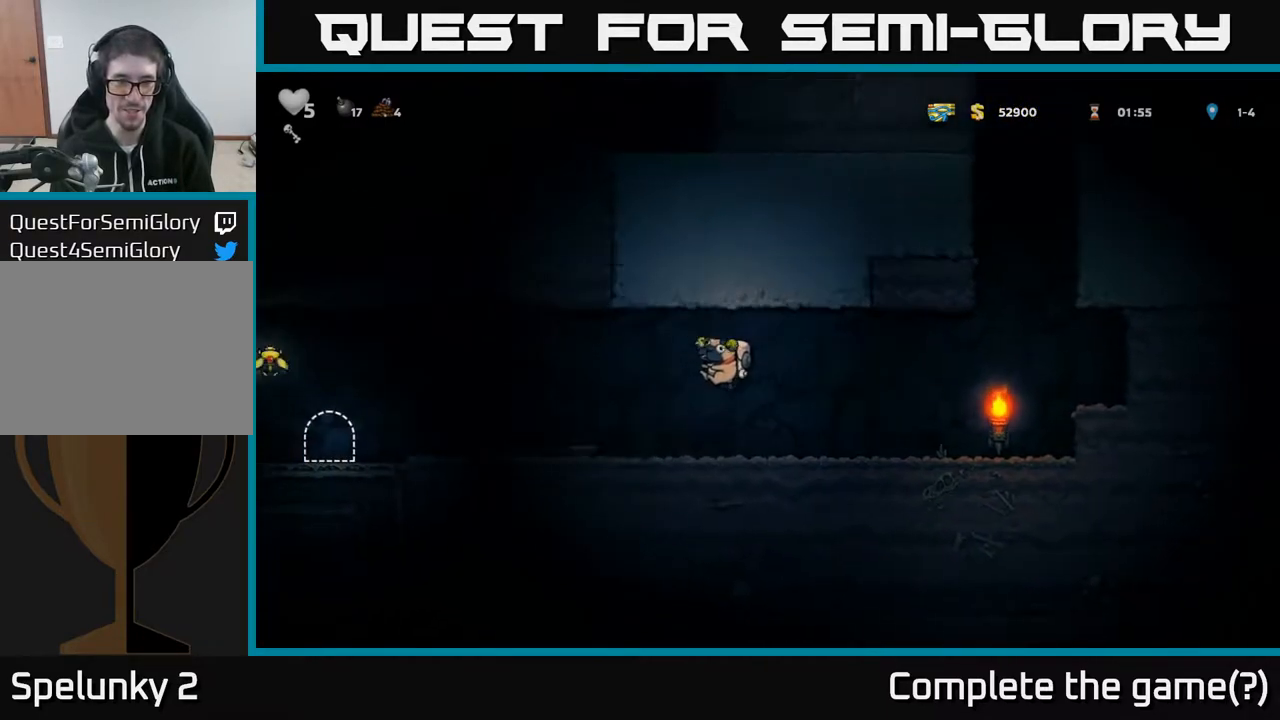
{"buttons": [], "left_stick": "center", "right_stick": "center", "events": [[33, "DPAD_LEFT", "up"]]}
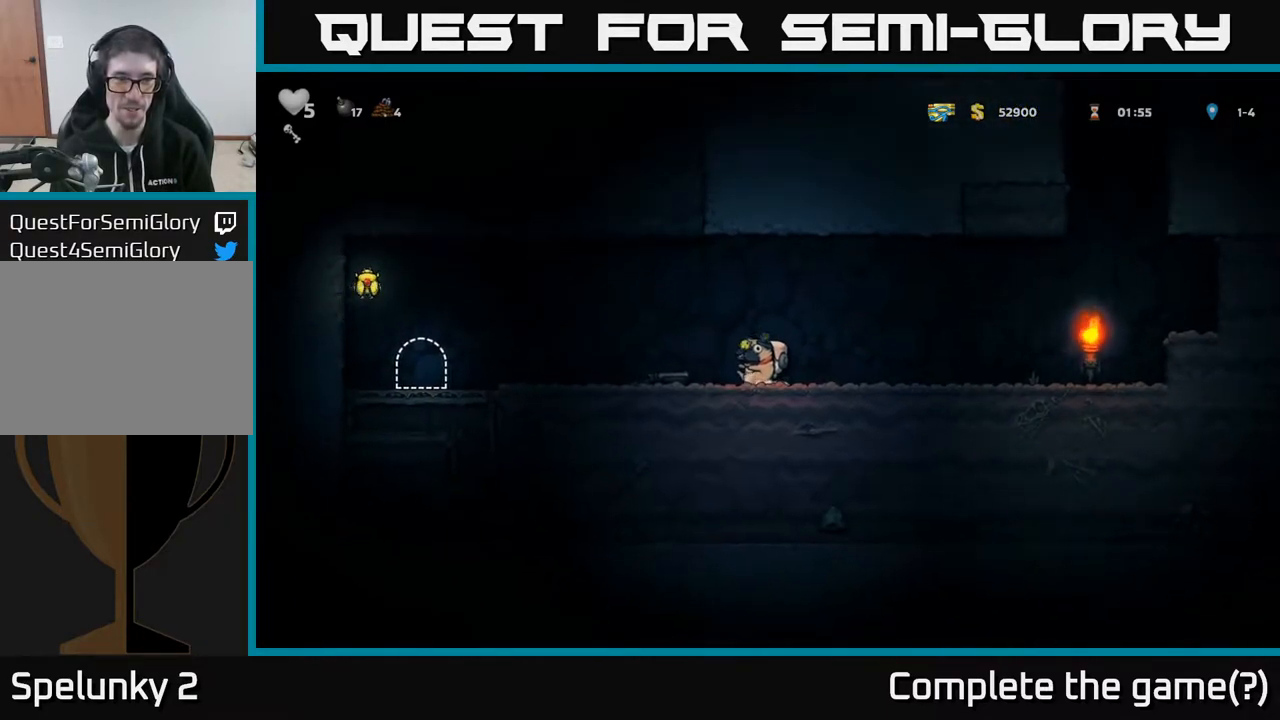
{"buttons": [], "left_stick": "center", "right_stick": "center", "events": [[83, "DPAD_RIGHT", "down"], [317, "DPAD_RIGHT", "up"]]}
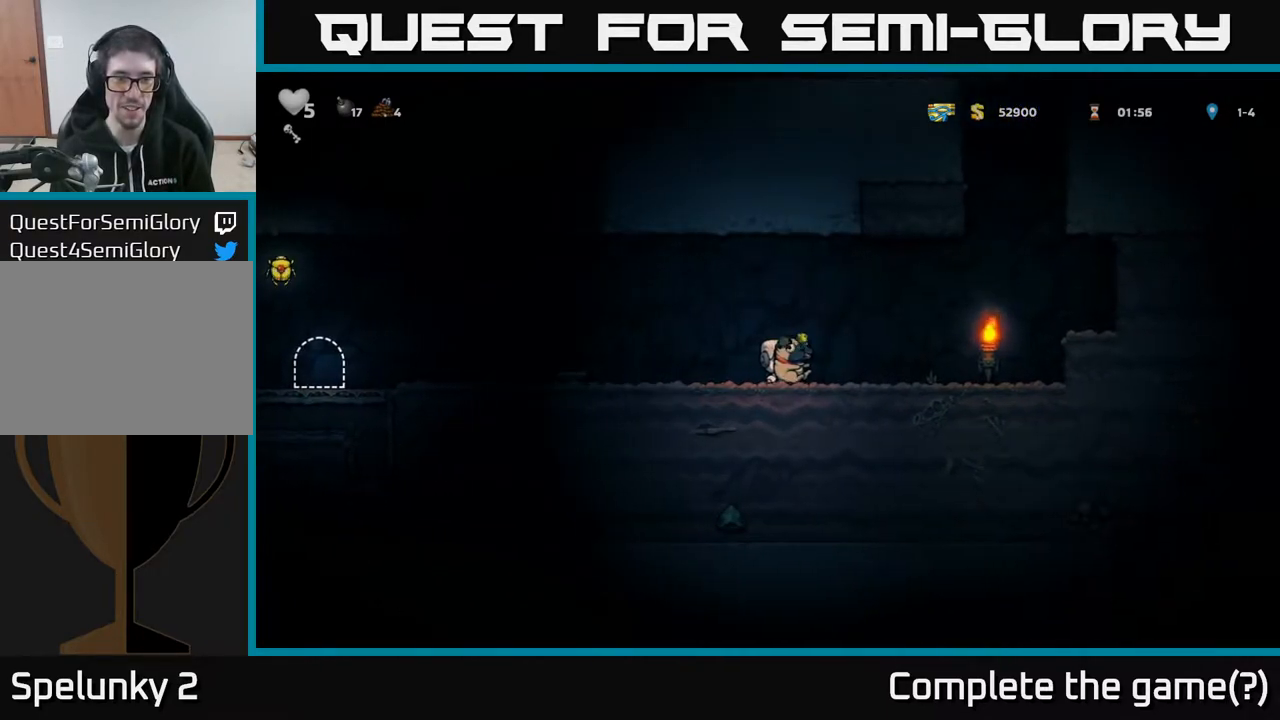
{"buttons": ["DPAD_LEFT"], "left_stick": "center", "right_stick": "center", "events": [[33, "DPAD_RIGHT", "down"], [217, "DPAD_RIGHT", "up"], [350, "DPAD_LEFT", "down"]]}
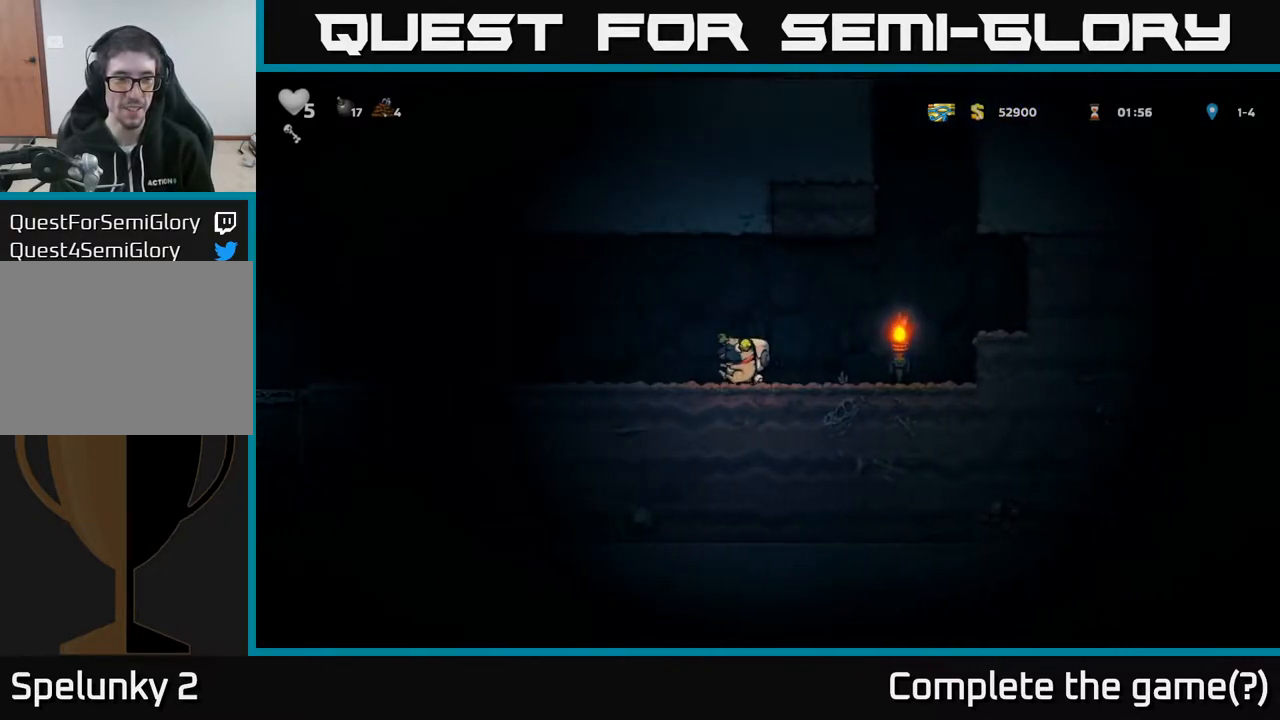
{"buttons": [], "left_stick": "center", "right_stick": "center", "events": [[17, "DPAD_LEFT", "up"]]}
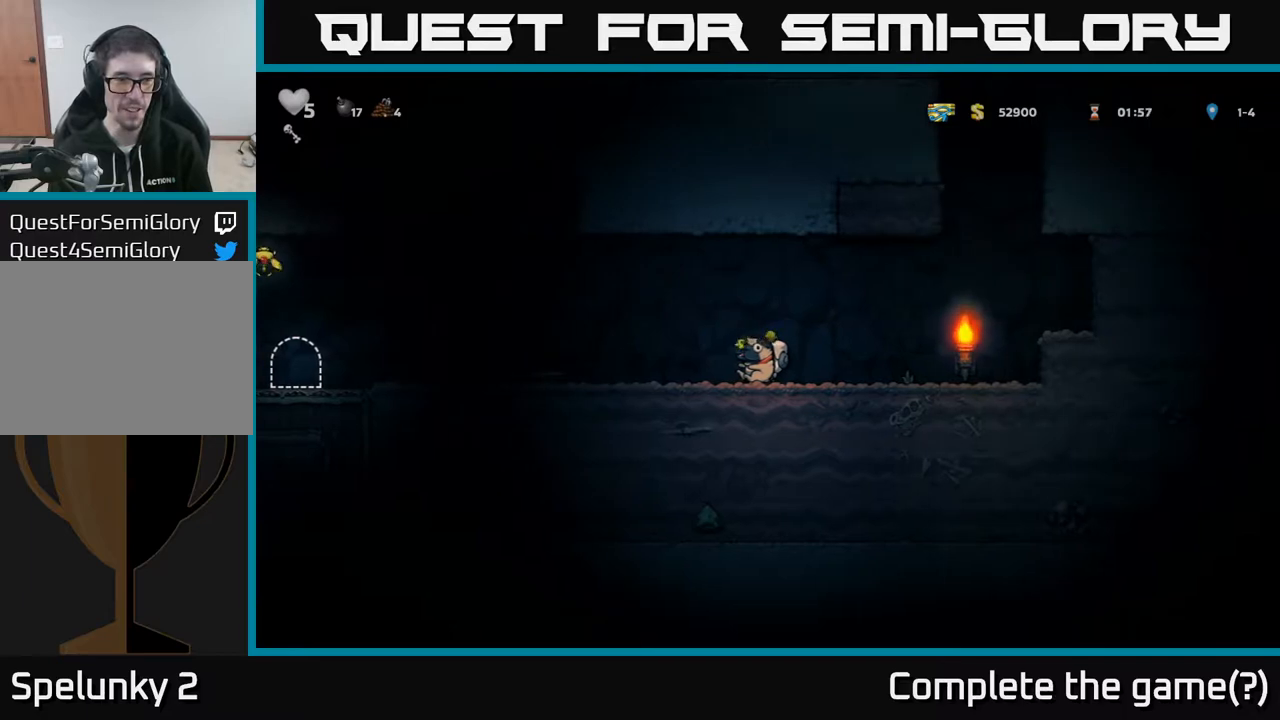
{"buttons": [], "left_stick": "center", "right_stick": "center", "events": []}
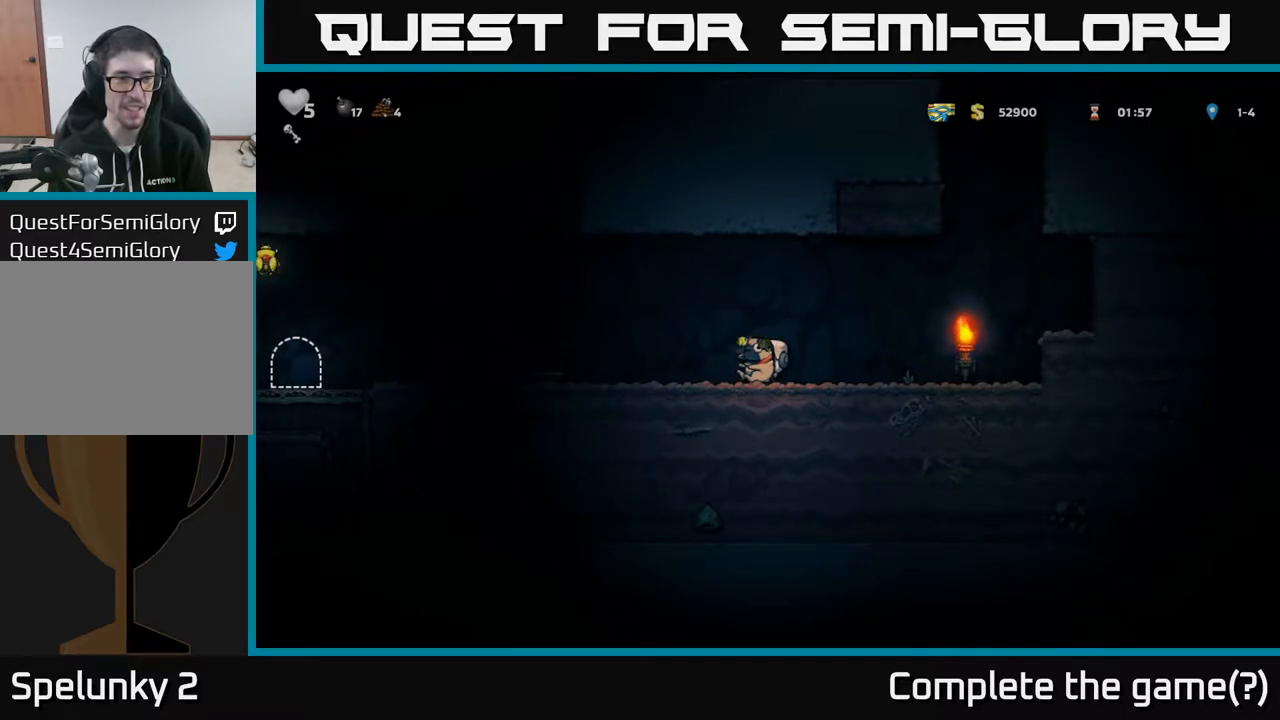
{"buttons": ["A"], "left_stick": "center", "right_stick": "center", "events": [[383, "A", "down"]]}
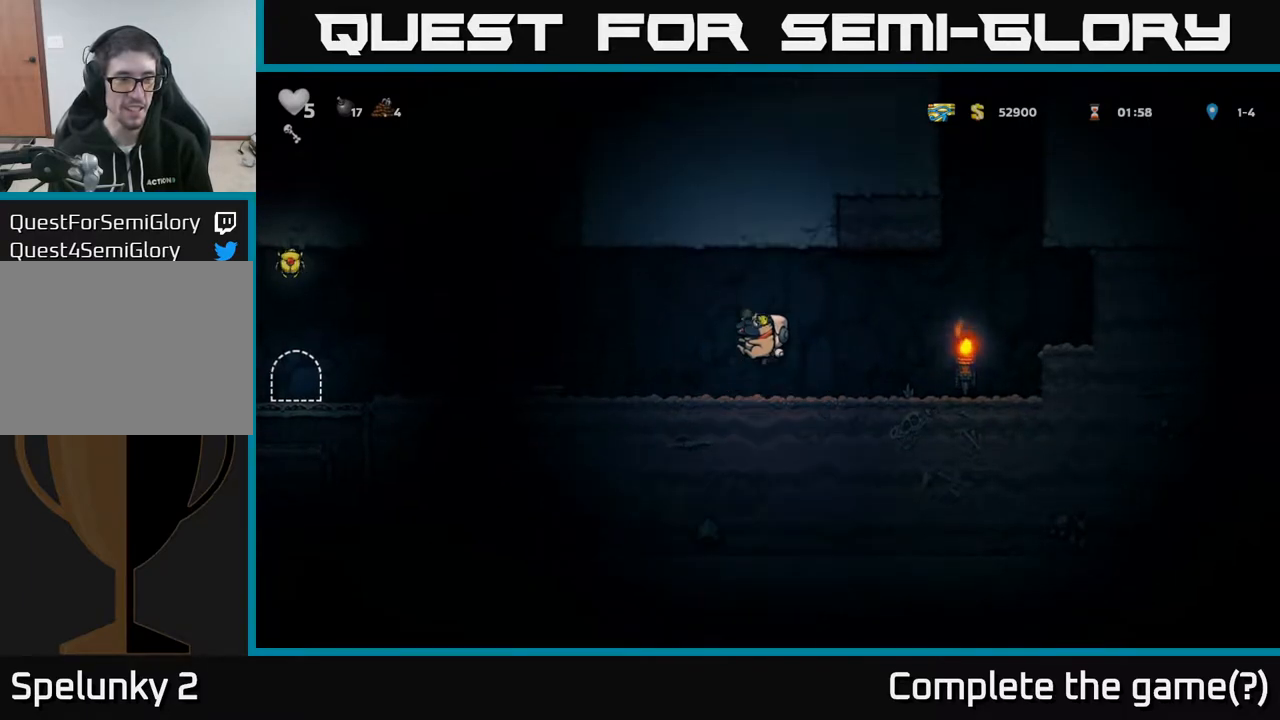
{"buttons": [], "left_stick": "center", "right_stick": "center", "events": [[217, "A", "up"]]}
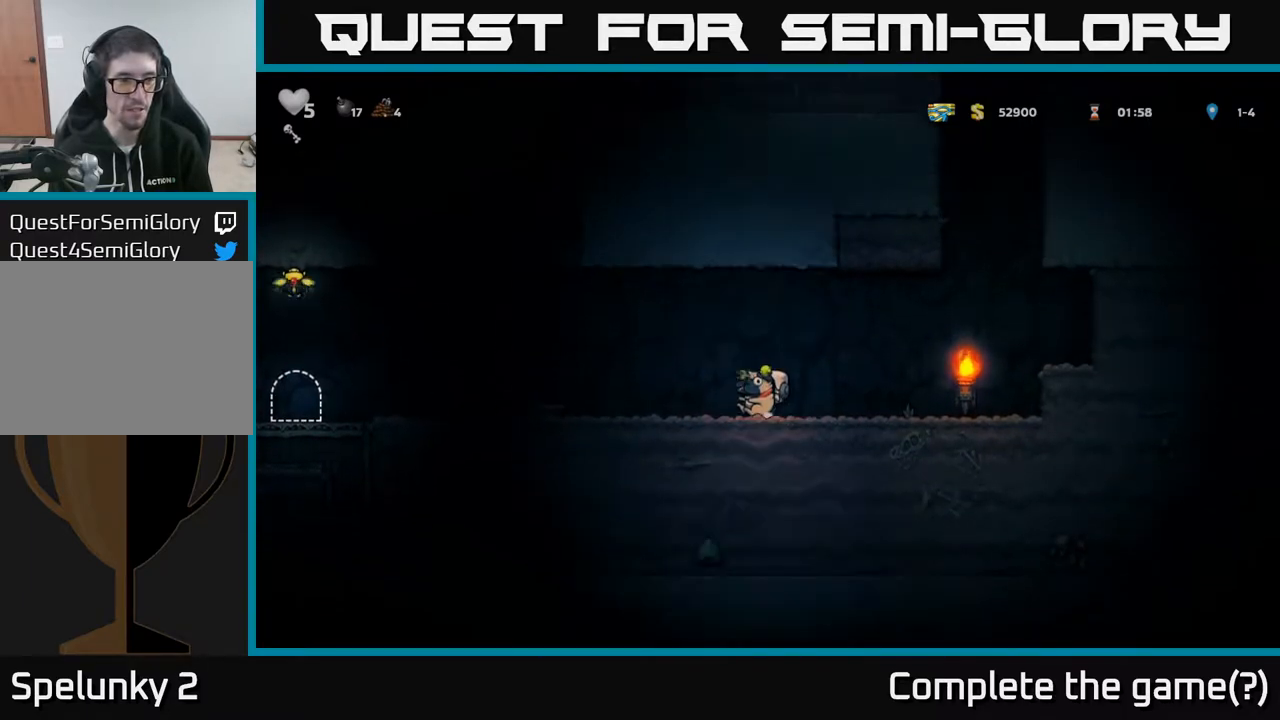
{"buttons": [], "left_stick": "center", "right_stick": "center", "events": [[17, "A", "down"], [383, "A", "up"]]}
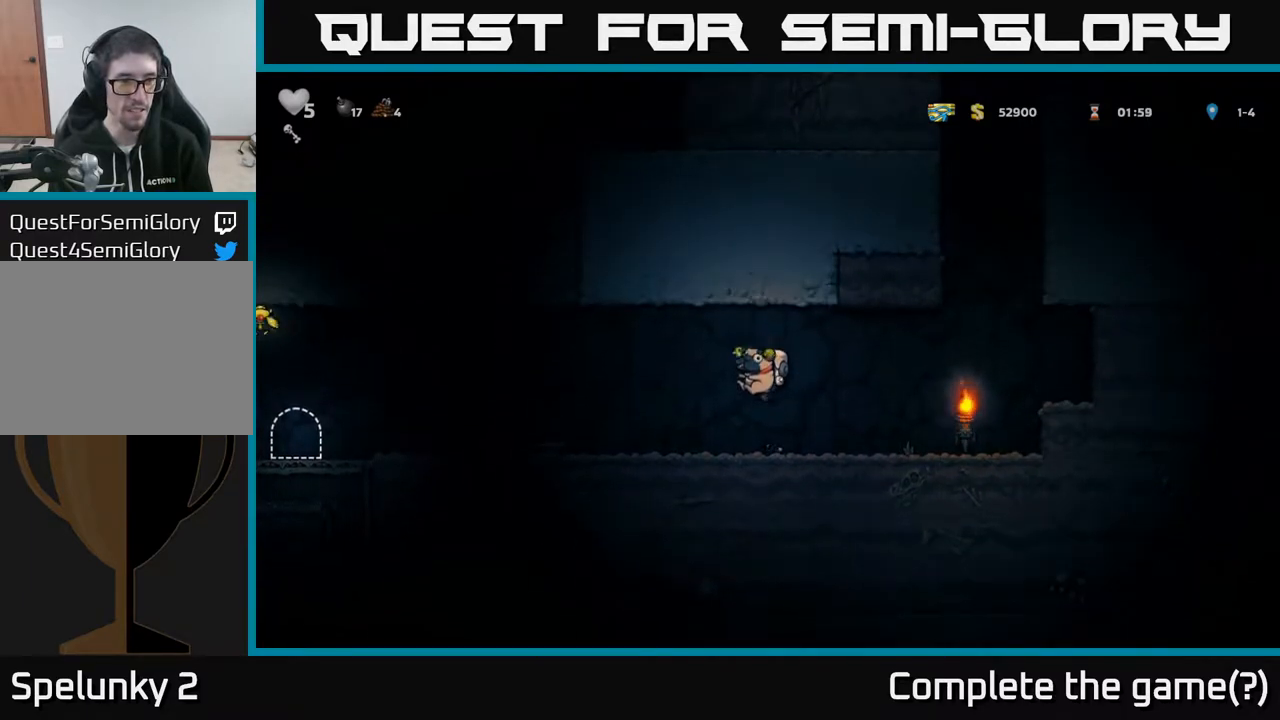
{"buttons": [], "left_stick": "center", "right_stick": "center", "events": [[150, "DPAD_LEFT", "down"], [250, "A", "down"], [300, "DPAD_LEFT", "up"], [483, "A", "up"]]}
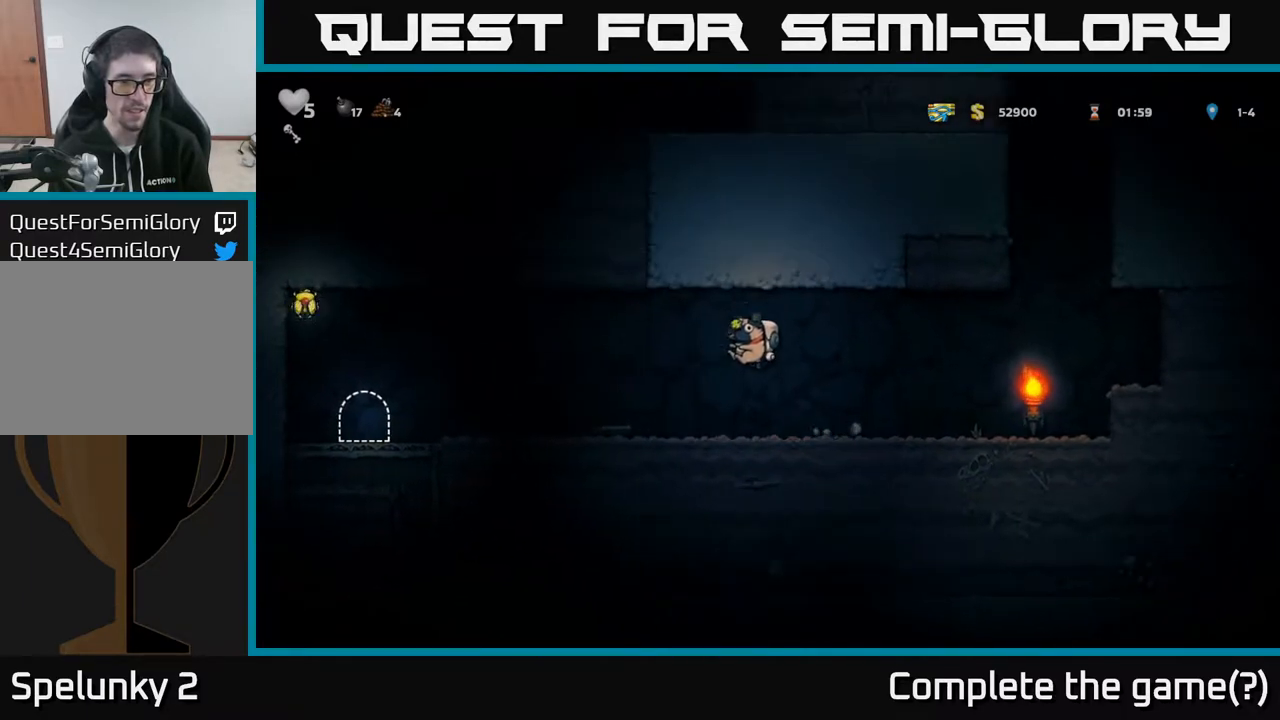
{"buttons": ["A"], "left_stick": "center", "right_stick": "center", "events": [[433, "A", "down"]]}
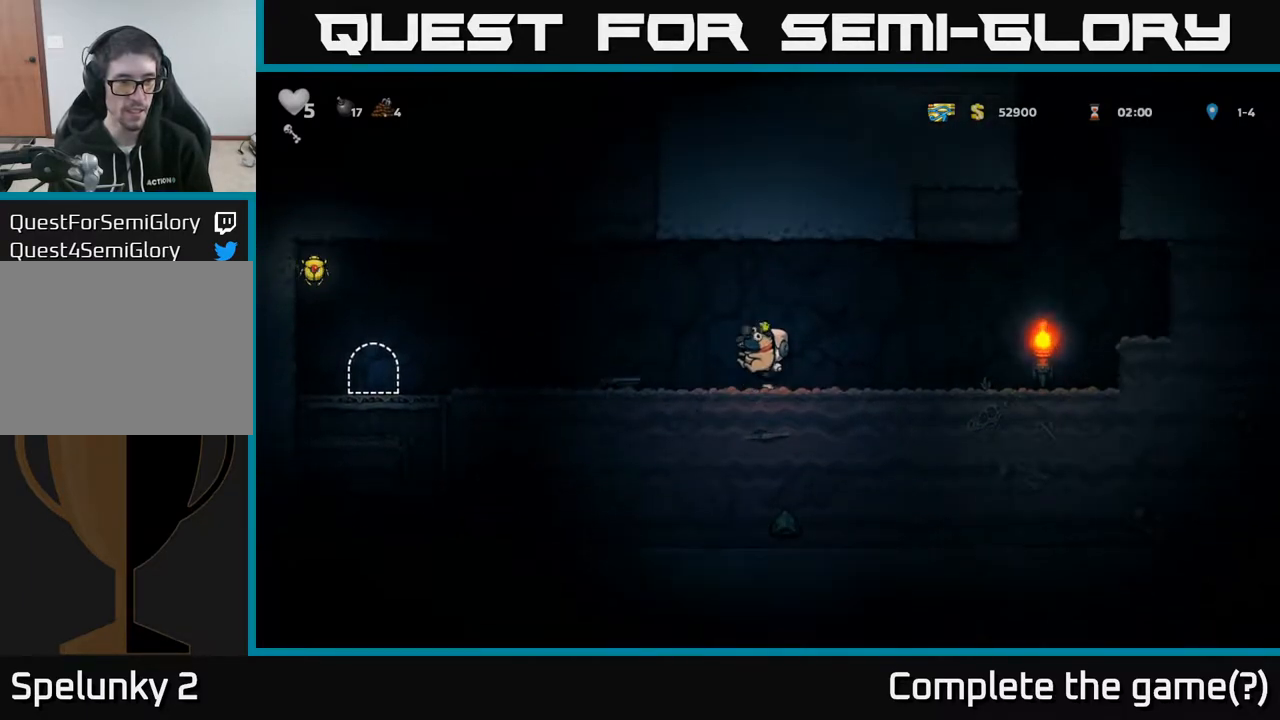
{"buttons": ["DPAD_LEFT"], "left_stick": "center", "right_stick": "center", "events": [[233, "A", "up"], [333, "DPAD_LEFT", "down"]]}
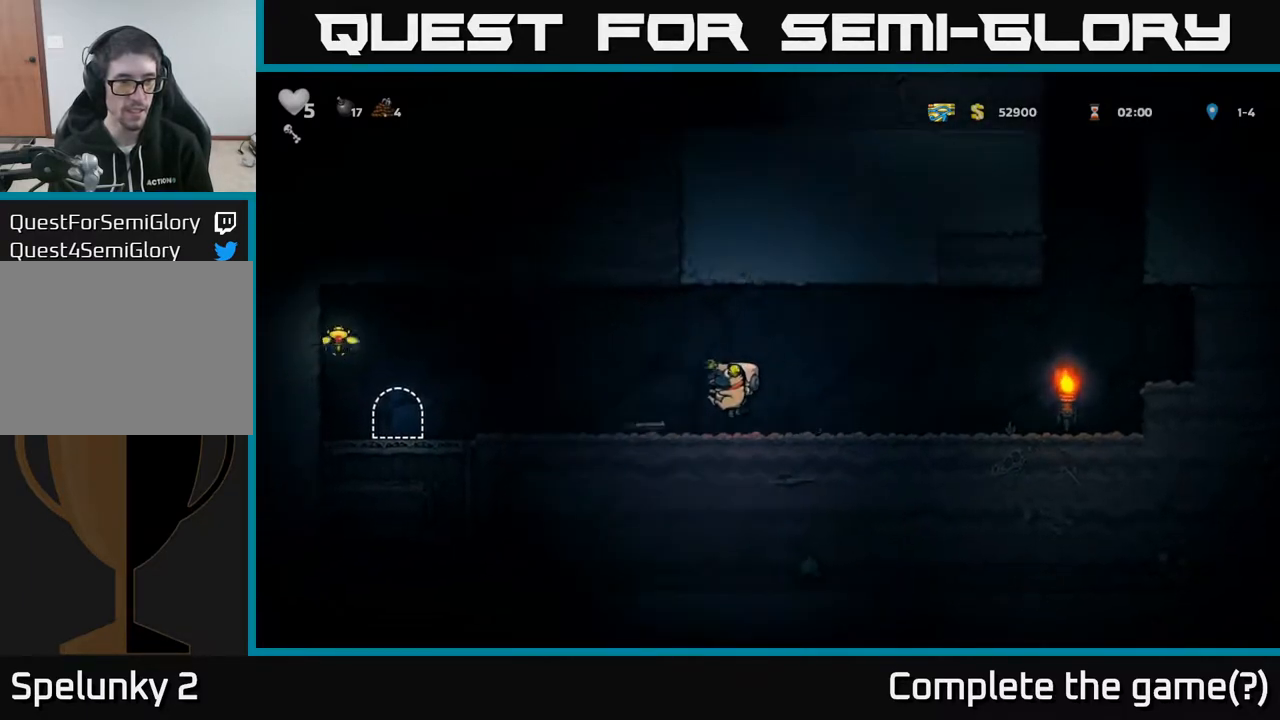
{"buttons": ["DPAD_LEFT"], "left_stick": "center", "right_stick": "center", "events": []}
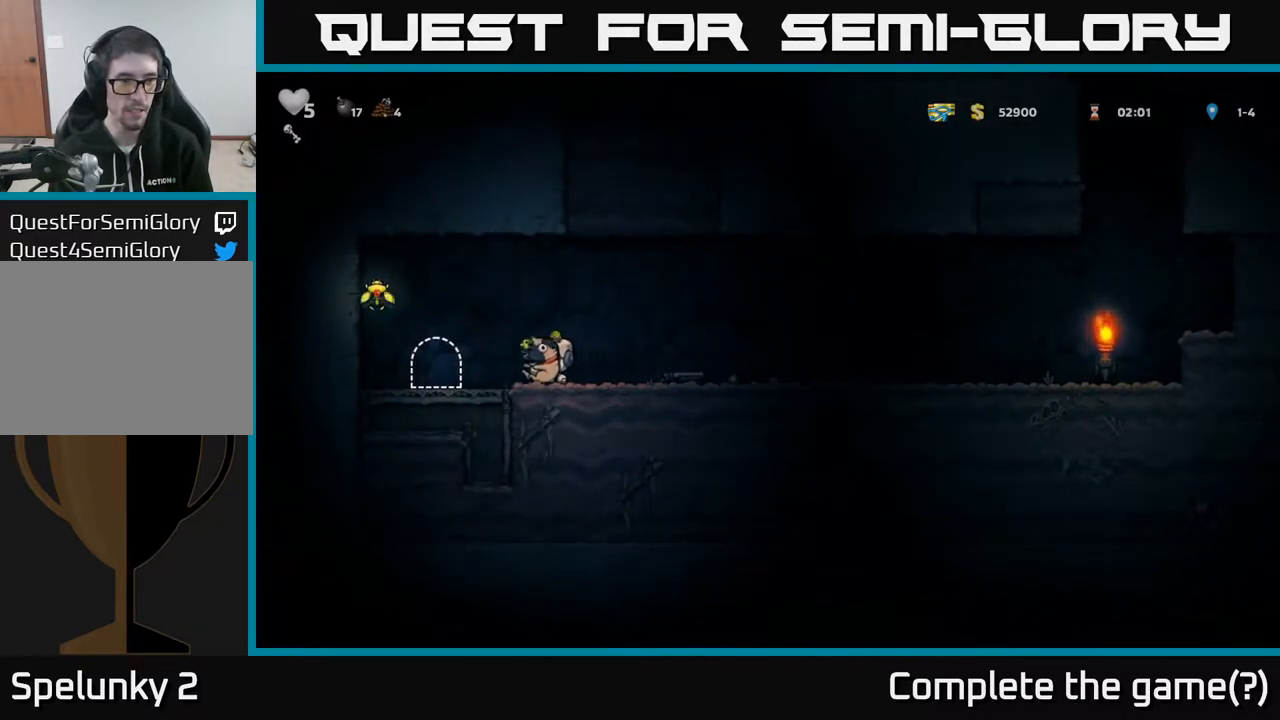
{"buttons": ["DPAD_RIGHT"], "left_stick": "center", "right_stick": "center", "events": [[50, "A", "down"], [400, "A", "up"], [417, "DPAD_LEFT", "up"], [450, "DPAD_RIGHT", "down"]]}
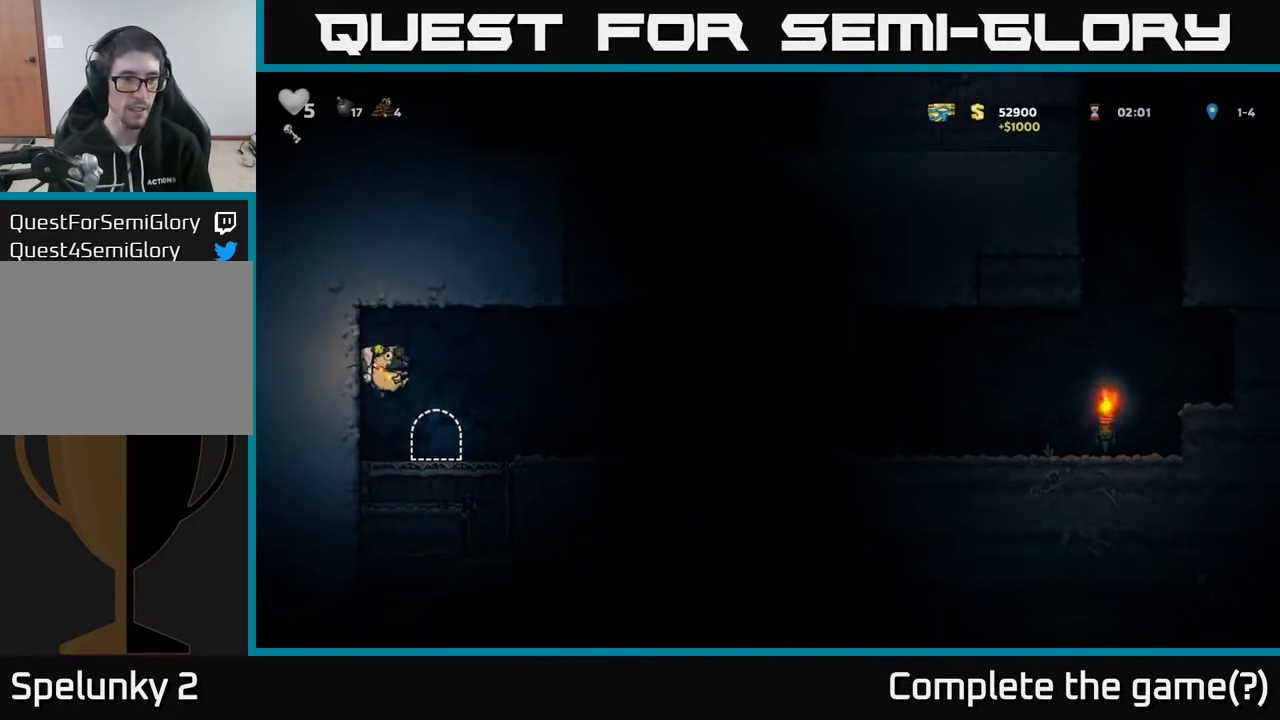
{"buttons": ["DPAD_LEFT"], "left_stick": "center", "right_stick": "center", "events": [[350, "DPAD_RIGHT", "up"], [383, "DPAD_LEFT", "down"]]}
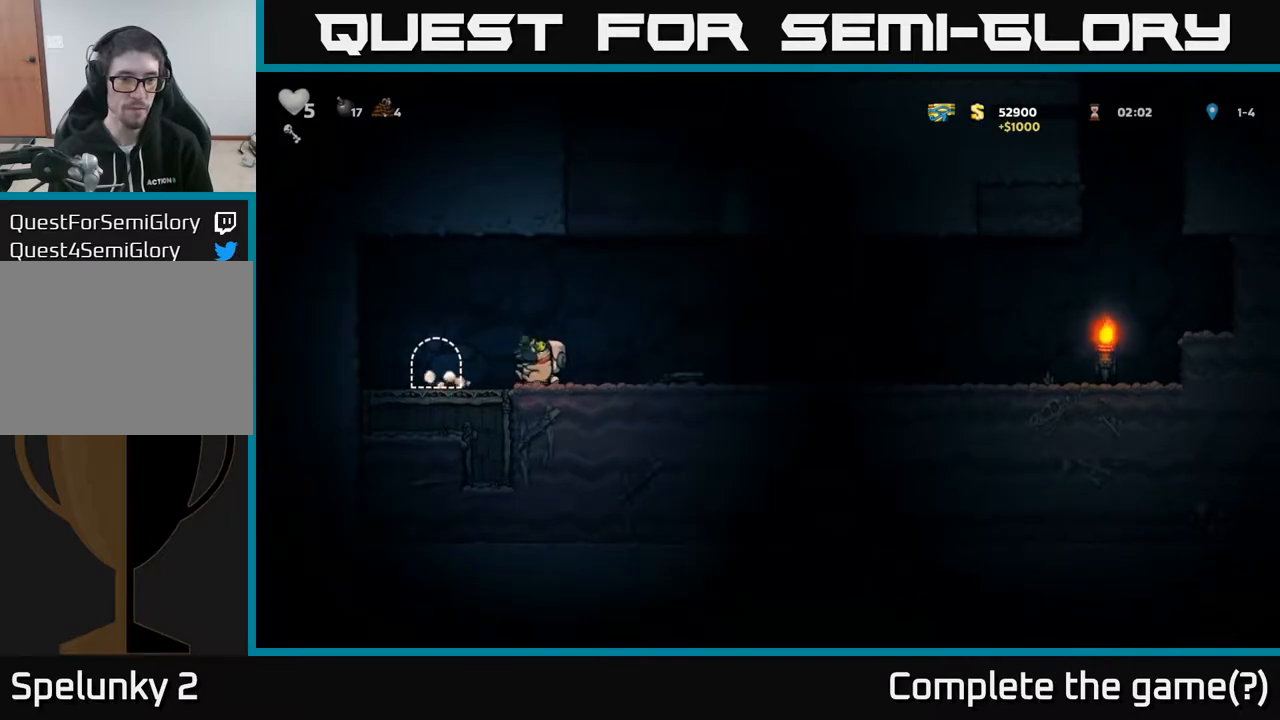
{"buttons": ["L2"], "left_stick": "center", "right_stick": "center", "events": [[233, "L2", "down"], [250, "DPAD_LEFT", "up"], [350, "DPAD_RIGHT", "down"], [350, "L2", "up"], [500, "DPAD_RIGHT", "up"], [500, "L2", "down"]]}